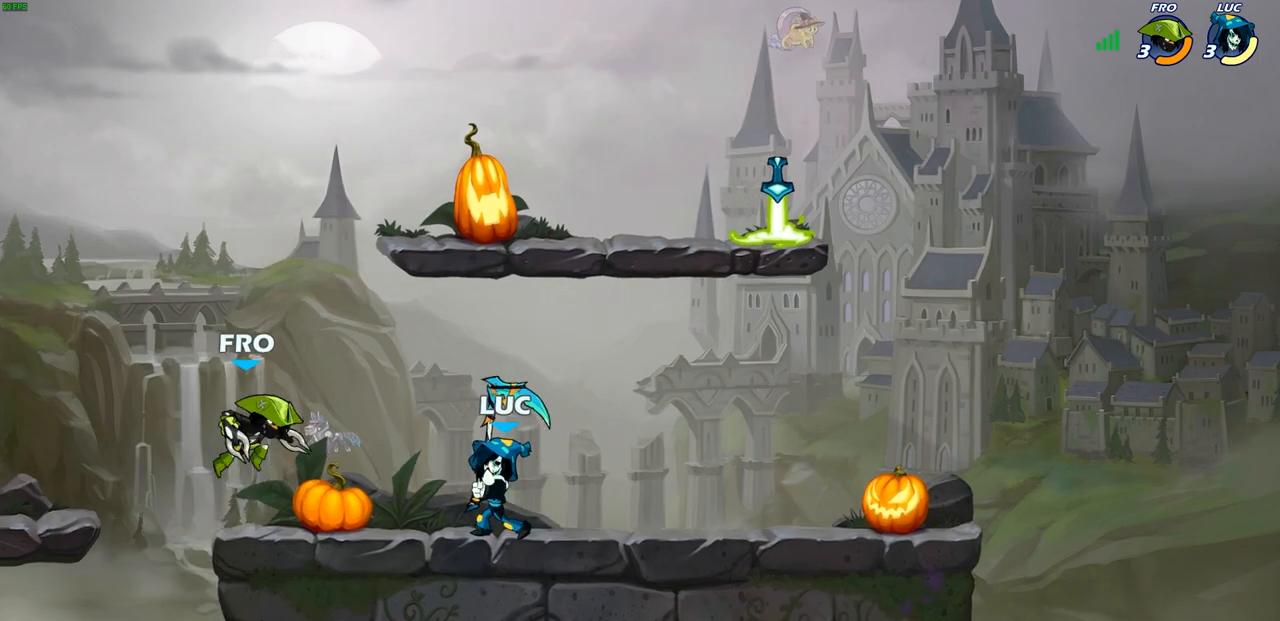
Gameplay with a controller (PlayStation layout); each line is a JSON object with the inputs held at the frame after it. "events" lists button and stick changes between this image and that frame as [ms after this image, input, new state], when the widget could be followed in between.
{"buttons": [], "left_stick": "center", "right_stick": "center", "events": []}
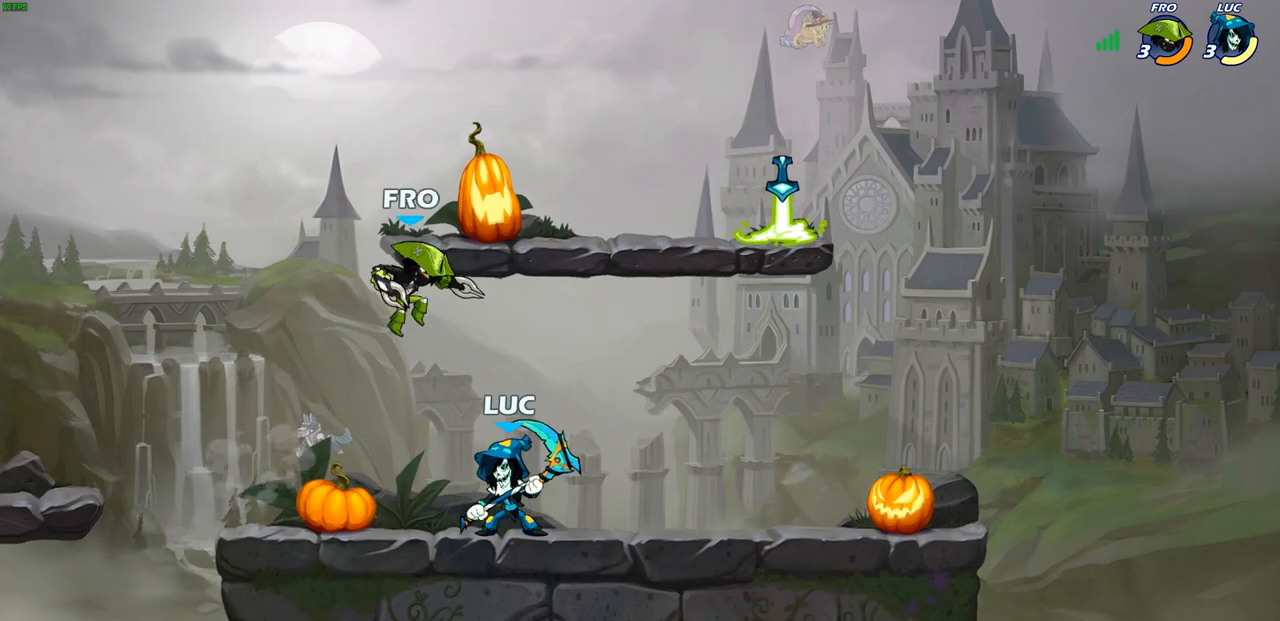
{"buttons": [], "left_stick": "right", "right_stick": "center", "events": [[50, "left_stick", "up-left"], [117, "R1", "down"], [117, "R2", "down"], [267, "R1", "up"], [267, "R2", "up"], [267, "left_stick", "up-right"], [317, "left_stick", "right"]]}
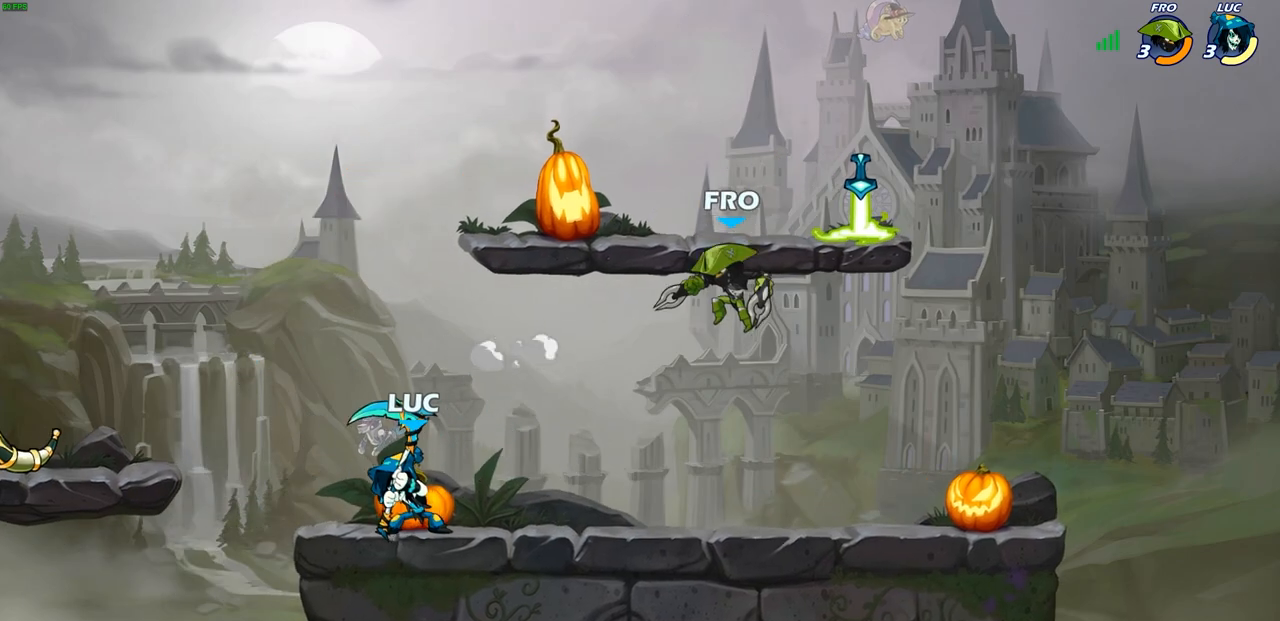
{"buttons": [], "left_stick": "center", "right_stick": "center", "events": [[100, "R2", "down"], [117, "R1", "down"], [183, "R1", "up"], [183, "SQUARE", "down"], [183, "left_stick", "center"], [200, "R2", "up"], [267, "SQUARE", "up"]]}
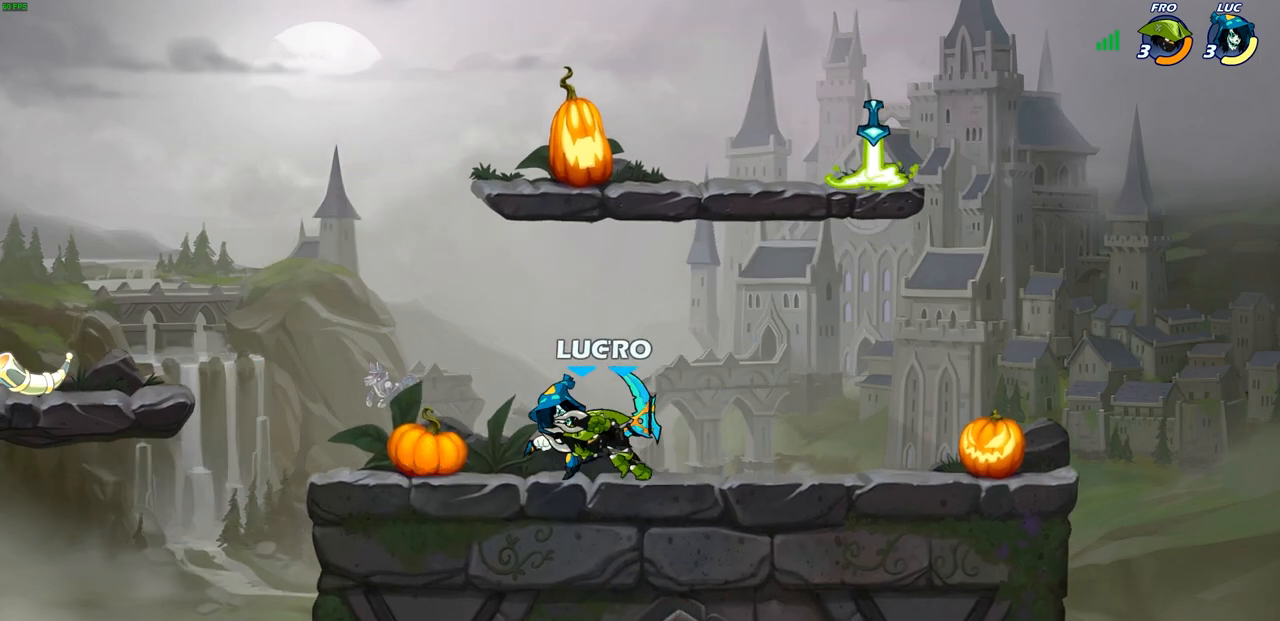
{"buttons": [], "left_stick": "up-left", "right_stick": "center", "events": [[100, "R2", "down"], [150, "R1", "down"], [217, "R1", "up"], [317, "R2", "up"], [417, "left_stick", "up-left"]]}
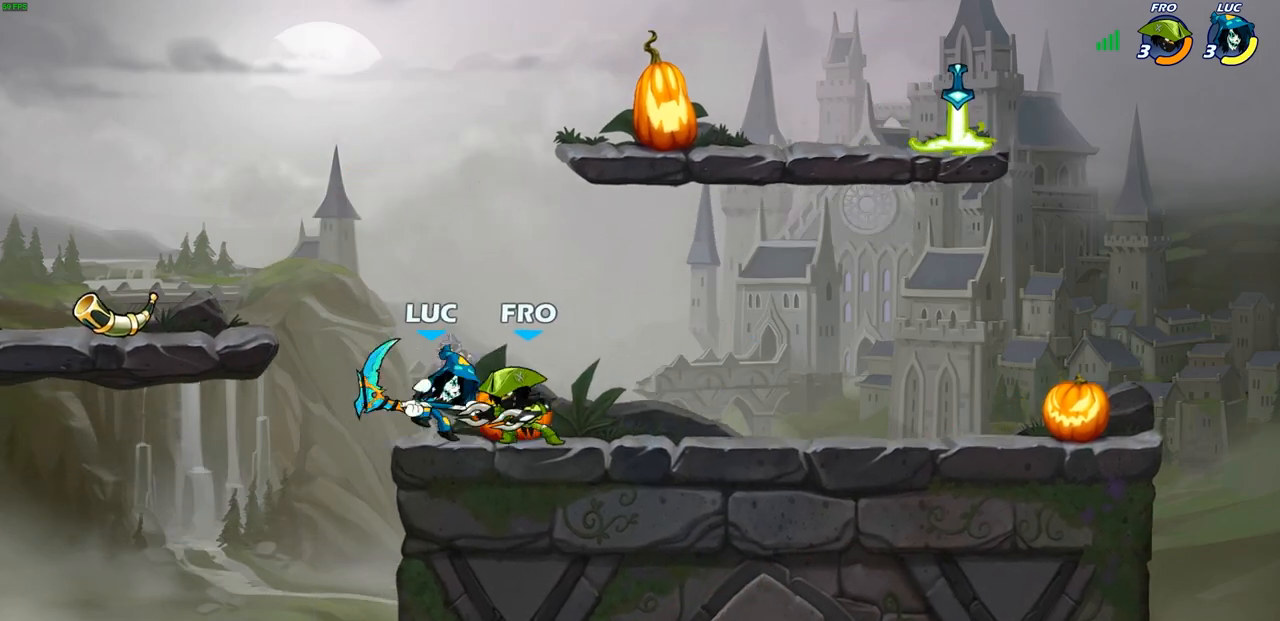
{"buttons": [], "left_stick": "right", "right_stick": "center", "events": [[67, "left_stick", "down-left"], [83, "R1", "down"], [83, "R2", "down"], [417, "left_stick", "down-right"], [433, "R1", "up"], [450, "R2", "up"], [483, "left_stick", "right"]]}
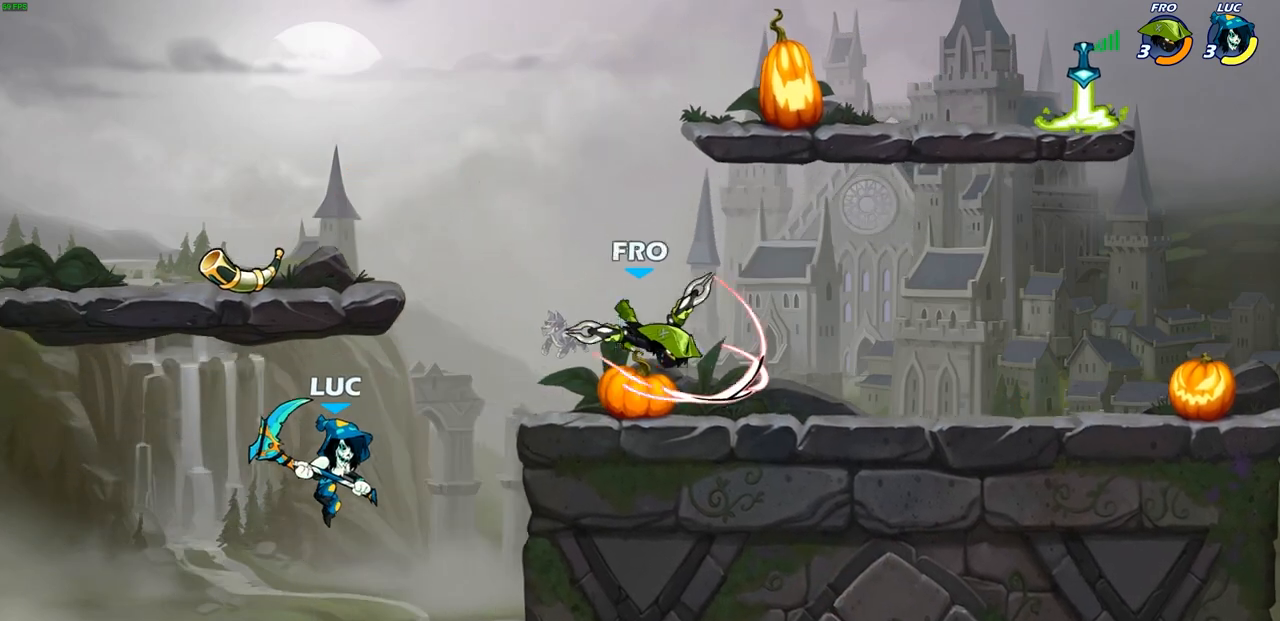
{"buttons": ["SQUARE"], "left_stick": "right", "right_stick": "center", "events": [[117, "CROSS", "down"], [283, "CROSS", "up"], [433, "SQUARE", "down"]]}
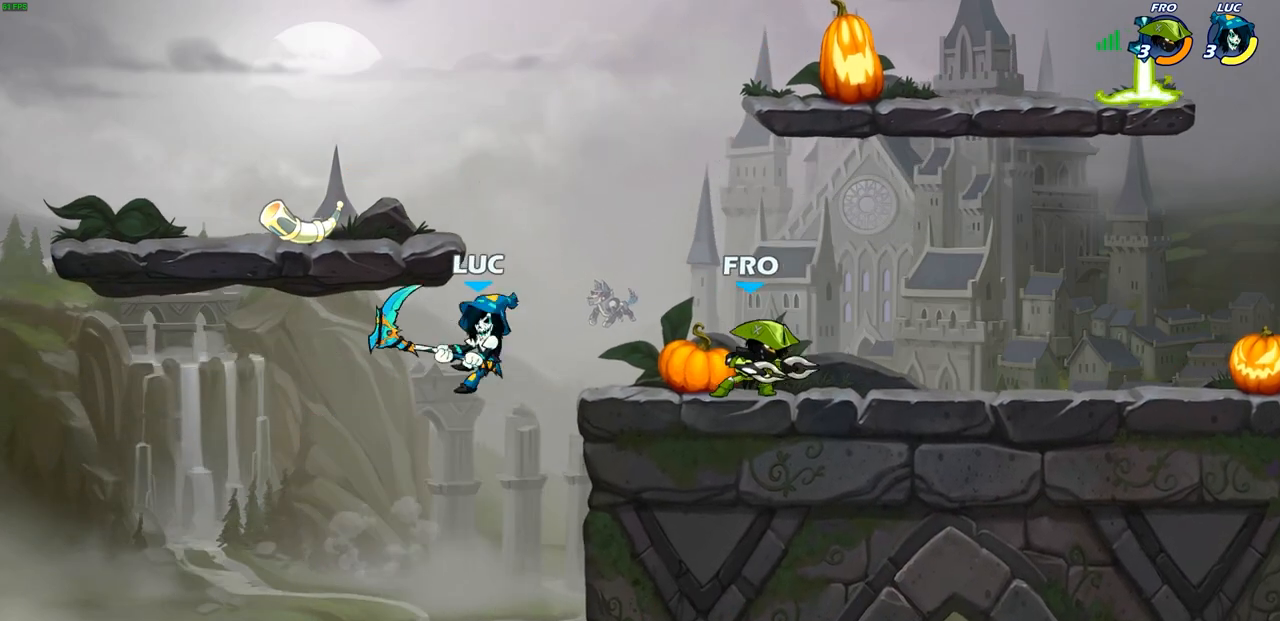
{"buttons": [], "left_stick": "left", "right_stick": "center", "events": [[33, "SQUARE", "up"], [233, "left_stick", "up-left"], [333, "left_stick", "left"]]}
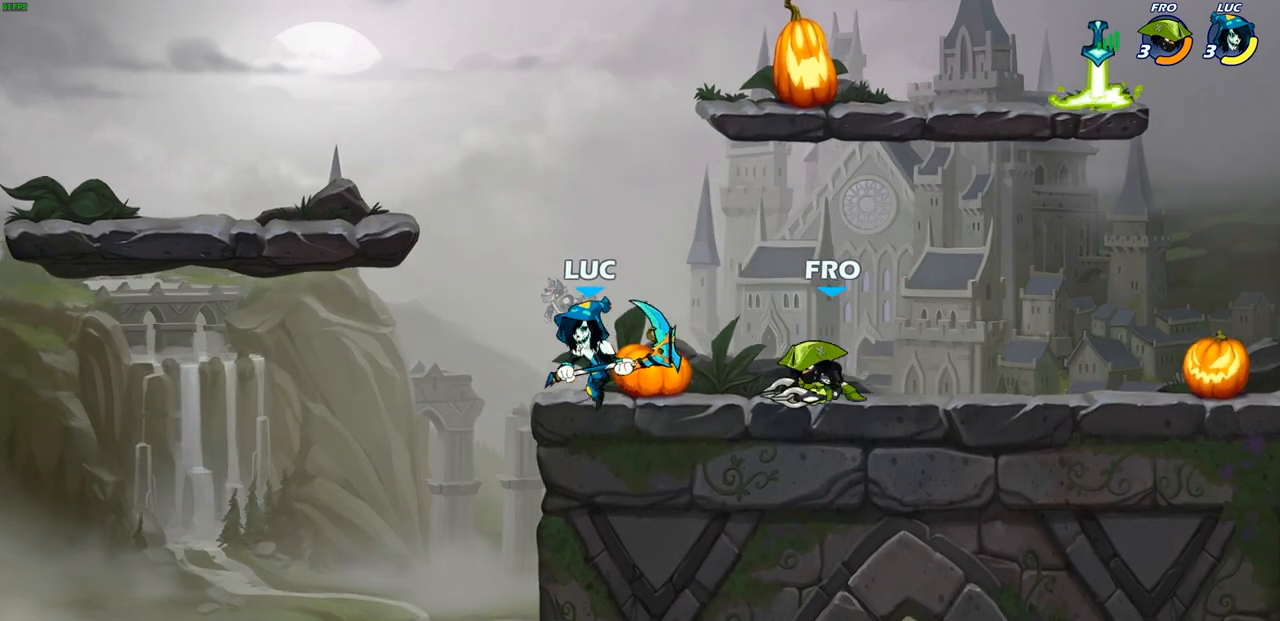
{"buttons": [], "left_stick": "down-right", "right_stick": "center", "events": [[50, "CROSS", "down"], [250, "CROSS", "up"], [267, "left_stick", "up-right"], [433, "left_stick", "down-right"]]}
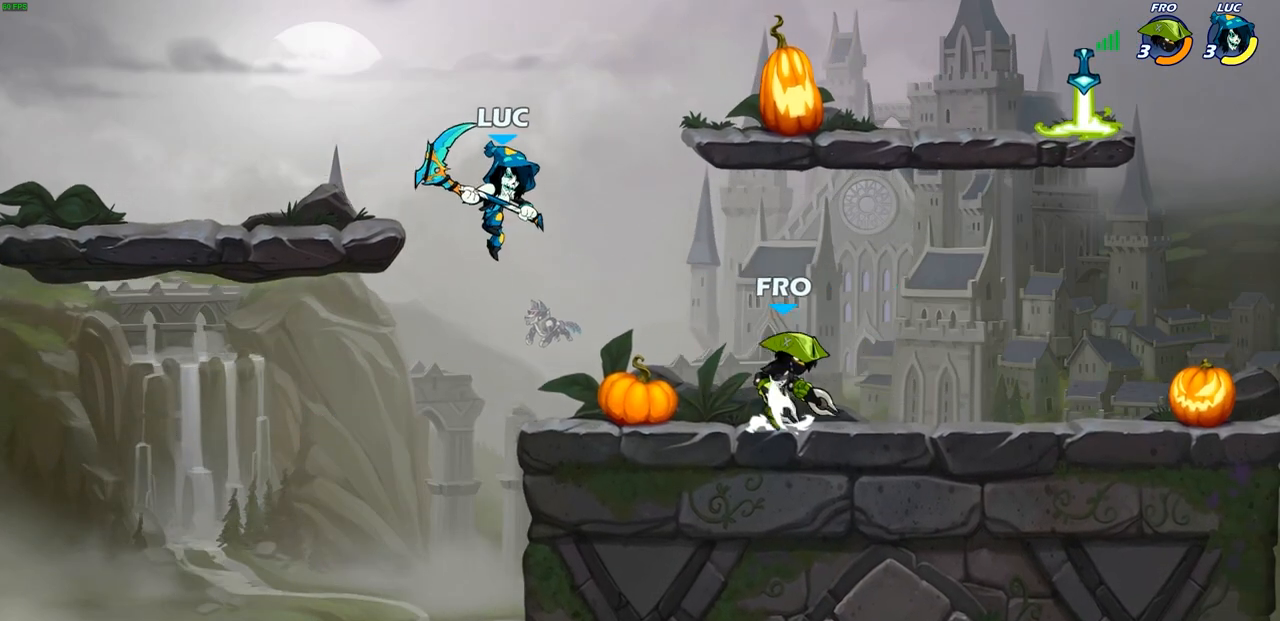
{"buttons": [], "left_stick": "right", "right_stick": "center", "events": [[100, "R1", "down"], [150, "R1", "up"], [150, "left_stick", "center"], [450, "left_stick", "right"]]}
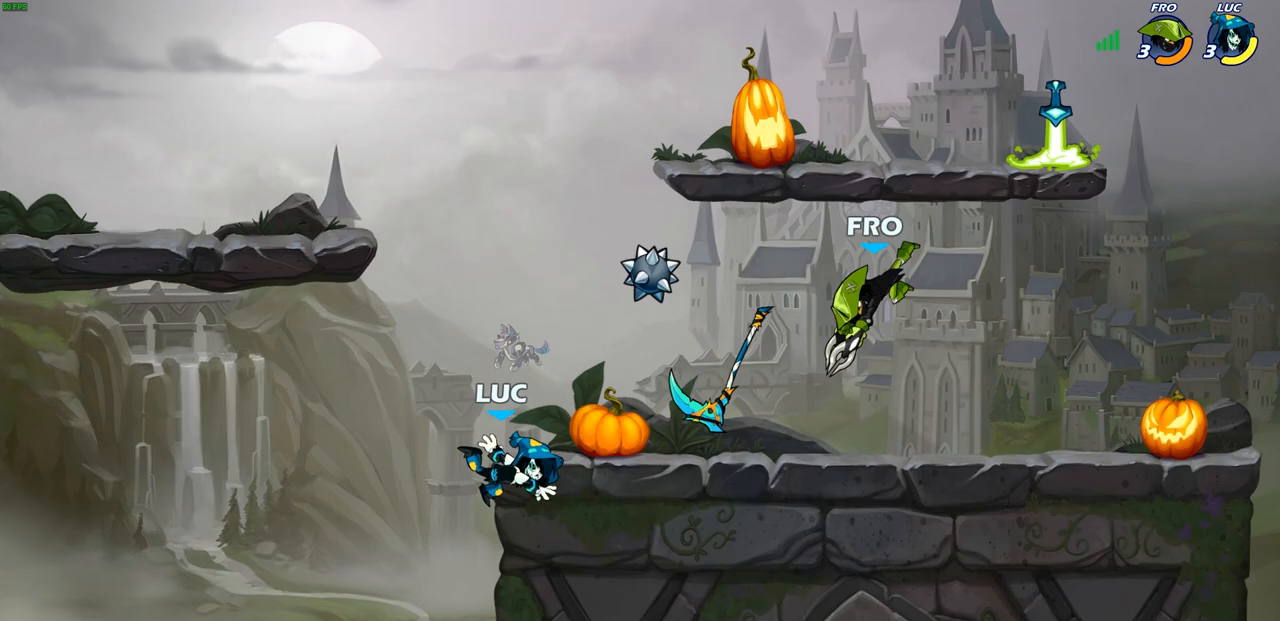
{"buttons": ["CROSS"], "left_stick": "up-right", "right_stick": "center", "events": [[33, "R1", "down"], [33, "R2", "down"], [67, "left_stick", "up-right"], [233, "R1", "up"], [233, "R2", "up"], [267, "CROSS", "down"], [417, "CROSS", "up"], [500, "CROSS", "down"]]}
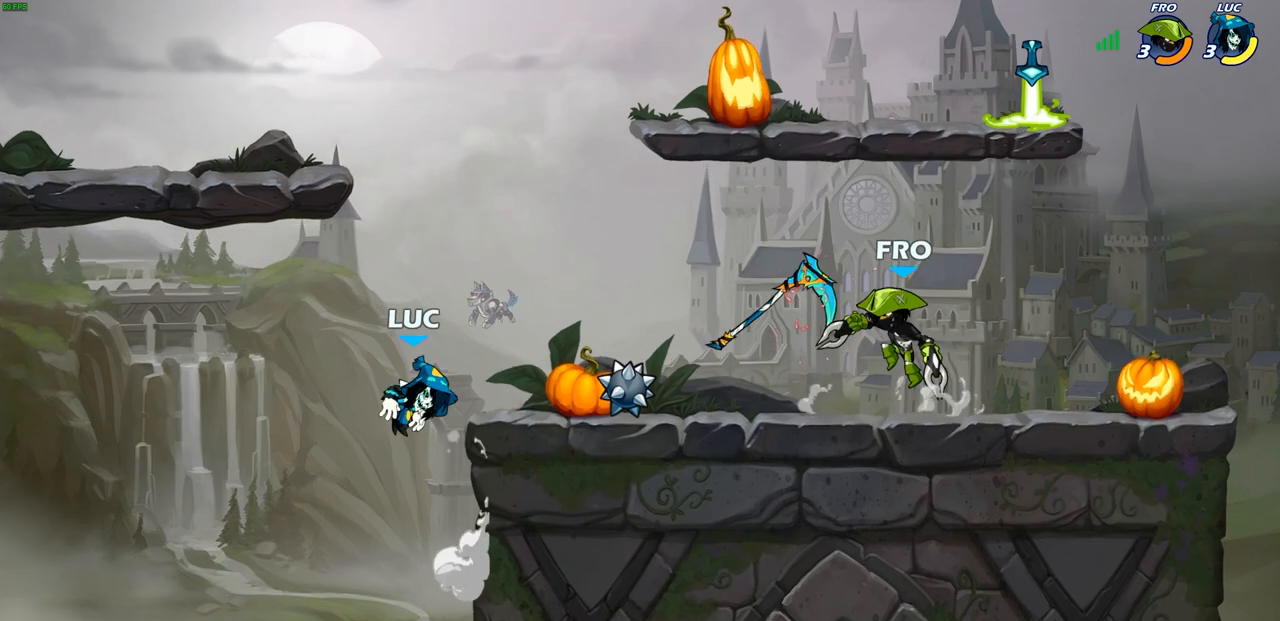
{"buttons": [], "left_stick": "down-right", "right_stick": "center", "events": [[133, "CROSS", "up"], [450, "left_stick", "down-right"]]}
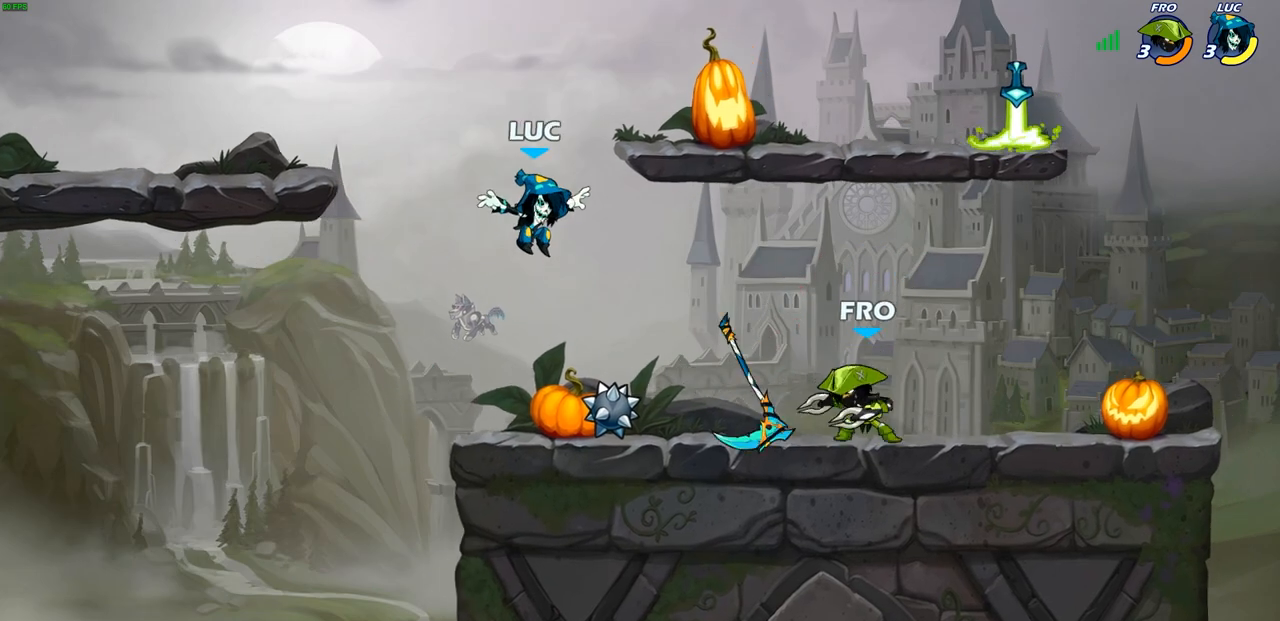
{"buttons": ["R1", "R2"], "left_stick": "up-left", "right_stick": "center", "events": [[283, "R1", "down"], [283, "left_stick", "left"], [367, "R1", "up"], [400, "R1", "down"], [400, "R2", "down"], [433, "left_stick", "up-left"]]}
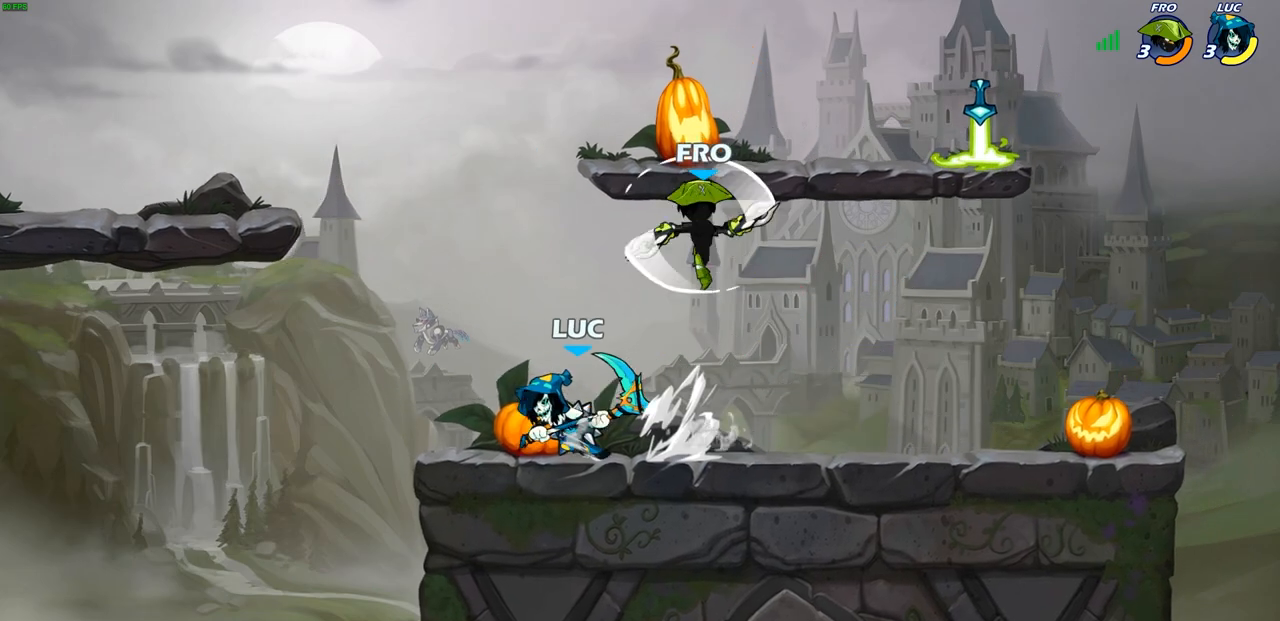
{"buttons": ["SQUARE"], "left_stick": "right", "right_stick": "center", "events": [[83, "R1", "up"], [83, "R2", "up"], [117, "left_stick", "right"], [350, "R2", "down"], [367, "R1", "down"], [433, "SQUARE", "down"], [483, "R1", "up"], [483, "R2", "up"]]}
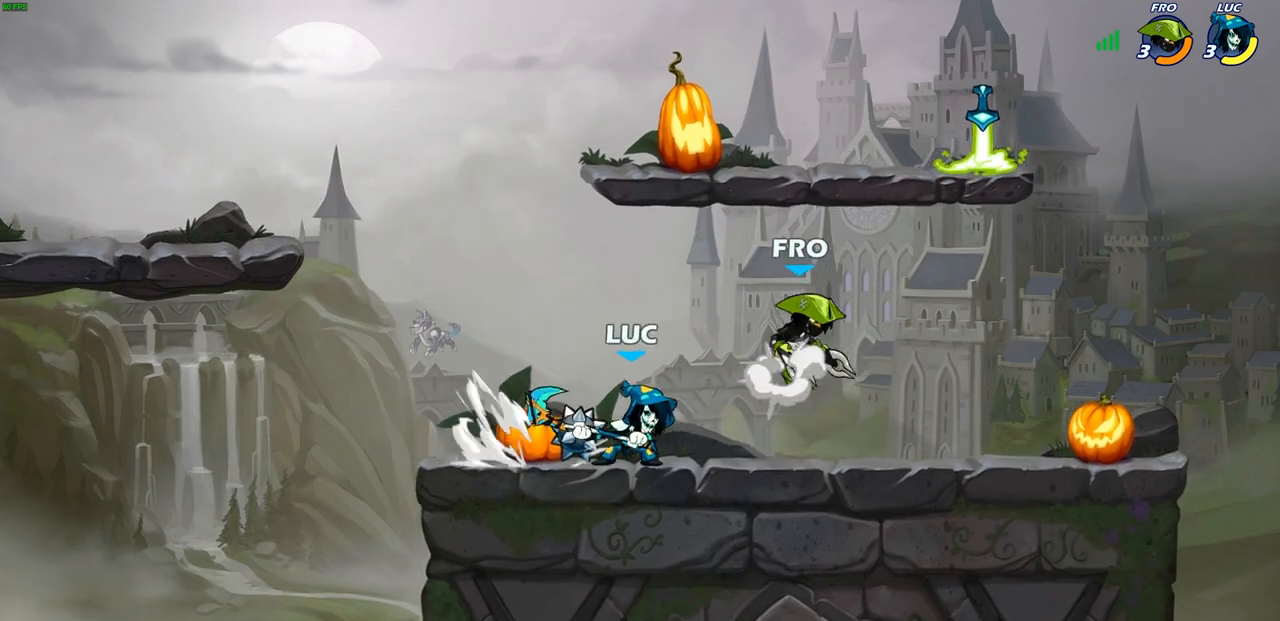
{"buttons": ["SQUARE"], "left_stick": "center", "right_stick": "center", "events": [[50, "SQUARE", "up"], [317, "left_stick", "center"], [467, "SQUARE", "down"]]}
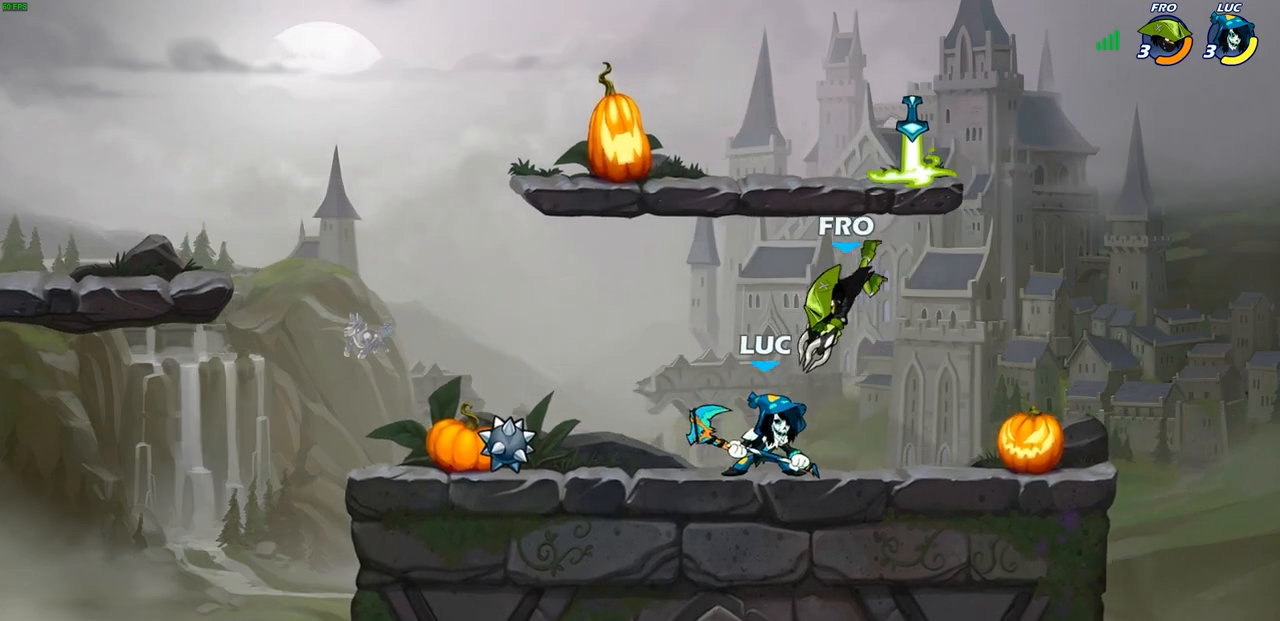
{"buttons": ["CROSS", "R2"], "left_stick": "up", "right_stick": "center", "events": [[33, "SQUARE", "up"], [400, "left_stick", "up-left"], [433, "CROSS", "down"], [433, "R2", "down"], [467, "left_stick", "up"]]}
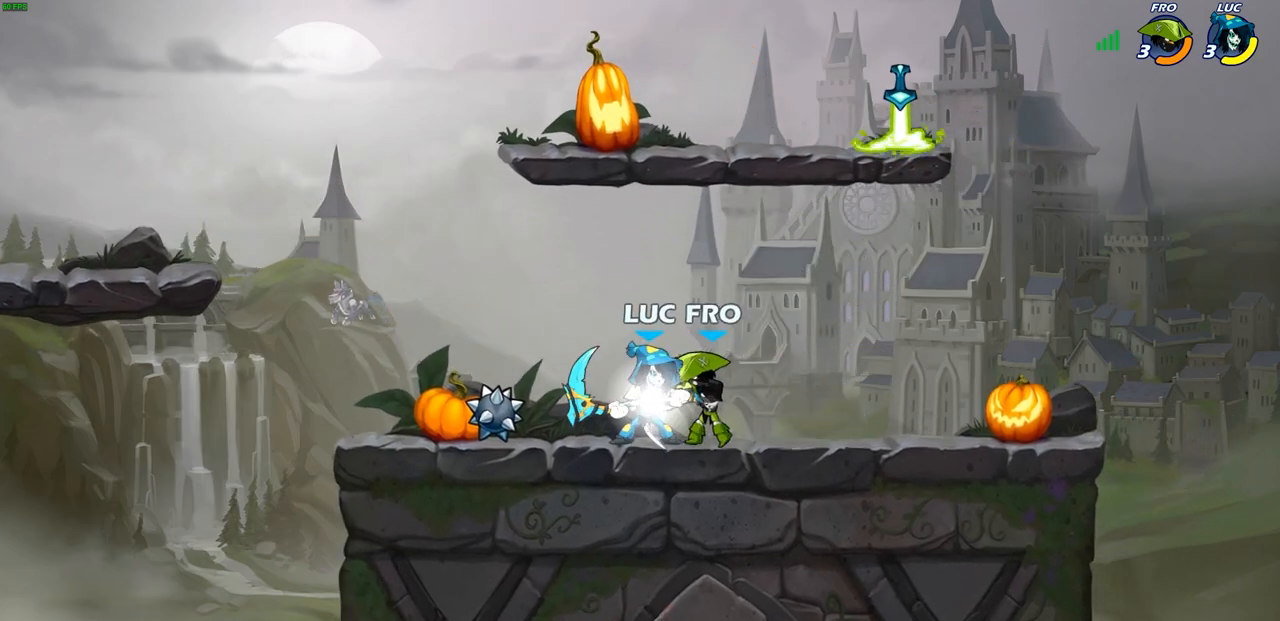
{"buttons": [], "left_stick": "center", "right_stick": "center", "events": [[17, "R1", "down"], [83, "R1", "up"], [183, "CROSS", "up"], [200, "R2", "up"], [317, "left_stick", "center"], [367, "SQUARE", "down"], [450, "SQUARE", "up"]]}
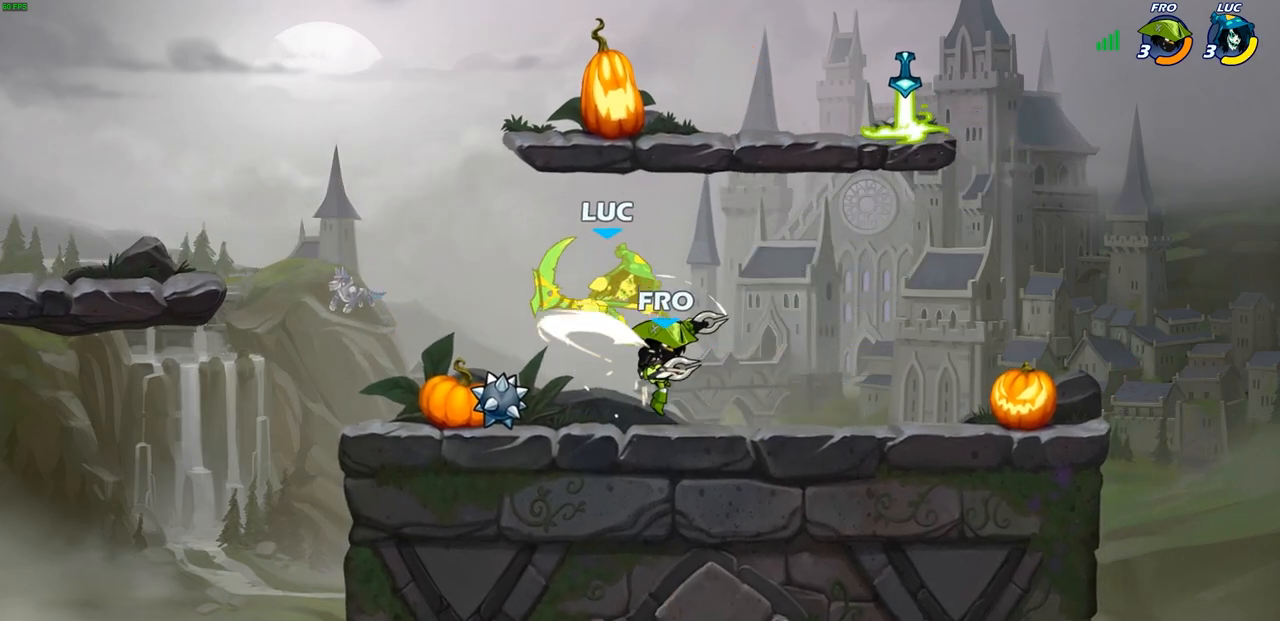
{"buttons": [], "left_stick": "up-left", "right_stick": "center", "events": [[167, "left_stick", "up-right"], [217, "CROSS", "down"], [233, "R2", "down"], [400, "CROSS", "up"], [433, "R2", "up"], [450, "left_stick", "up-left"]]}
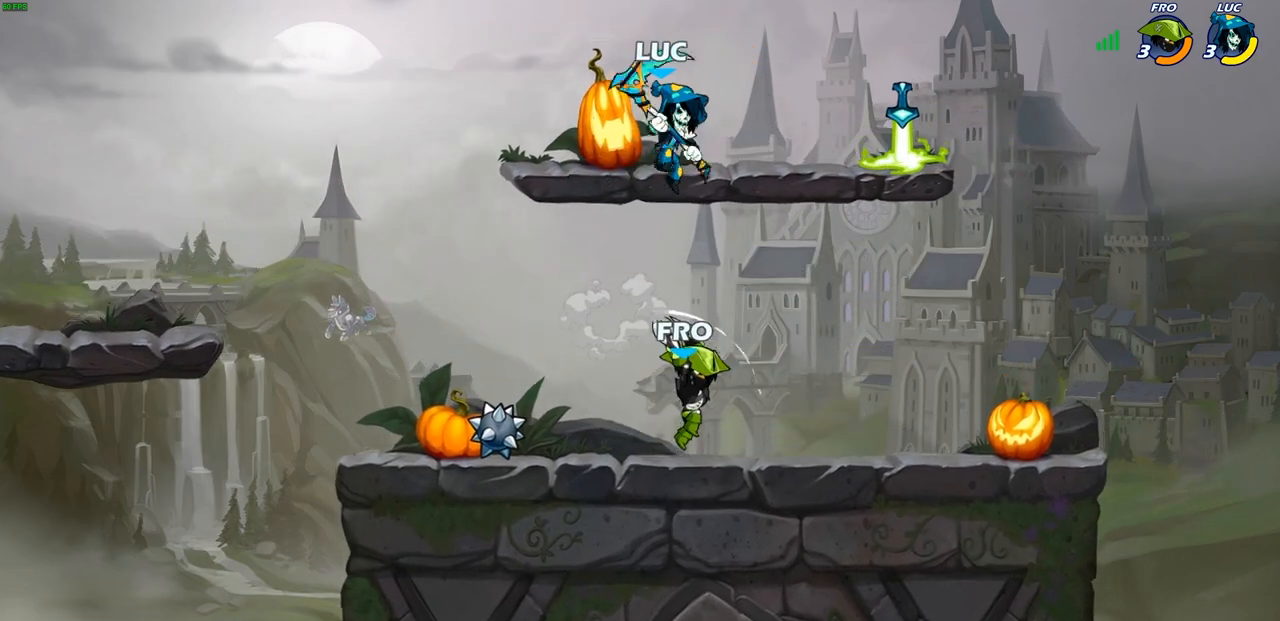
{"buttons": [], "left_stick": "down-left", "right_stick": "center", "events": [[133, "left_stick", "down-left"]]}
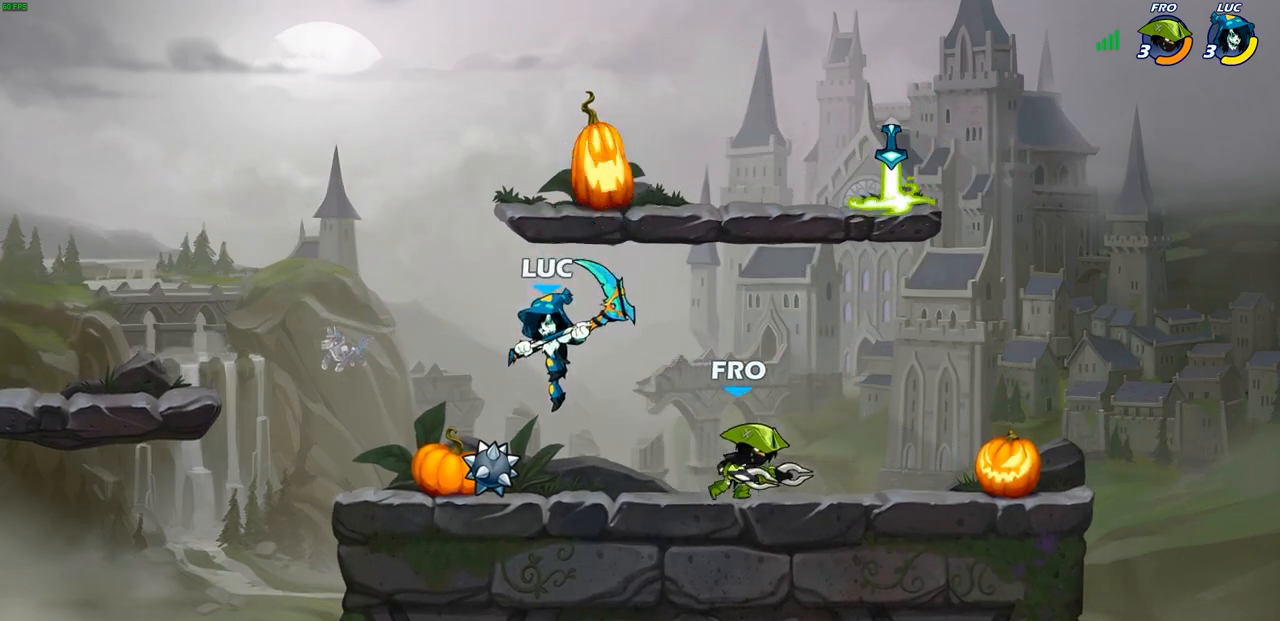
{"buttons": [], "left_stick": "center", "right_stick": "center", "events": [[117, "left_stick", "up-right"], [267, "R1", "down"], [267, "R2", "down"], [350, "left_stick", "center"], [383, "R1", "up"], [450, "R2", "up"]]}
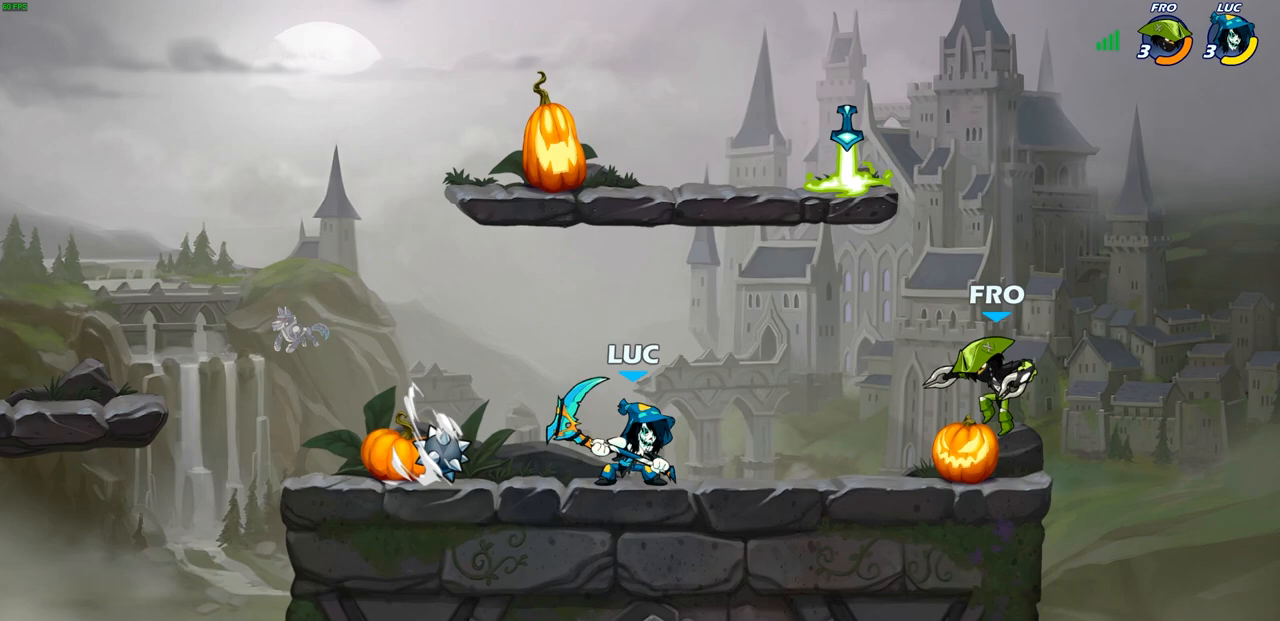
{"buttons": [], "left_stick": "center", "right_stick": "center", "events": [[217, "SQUARE", "down"], [333, "SQUARE", "up"]]}
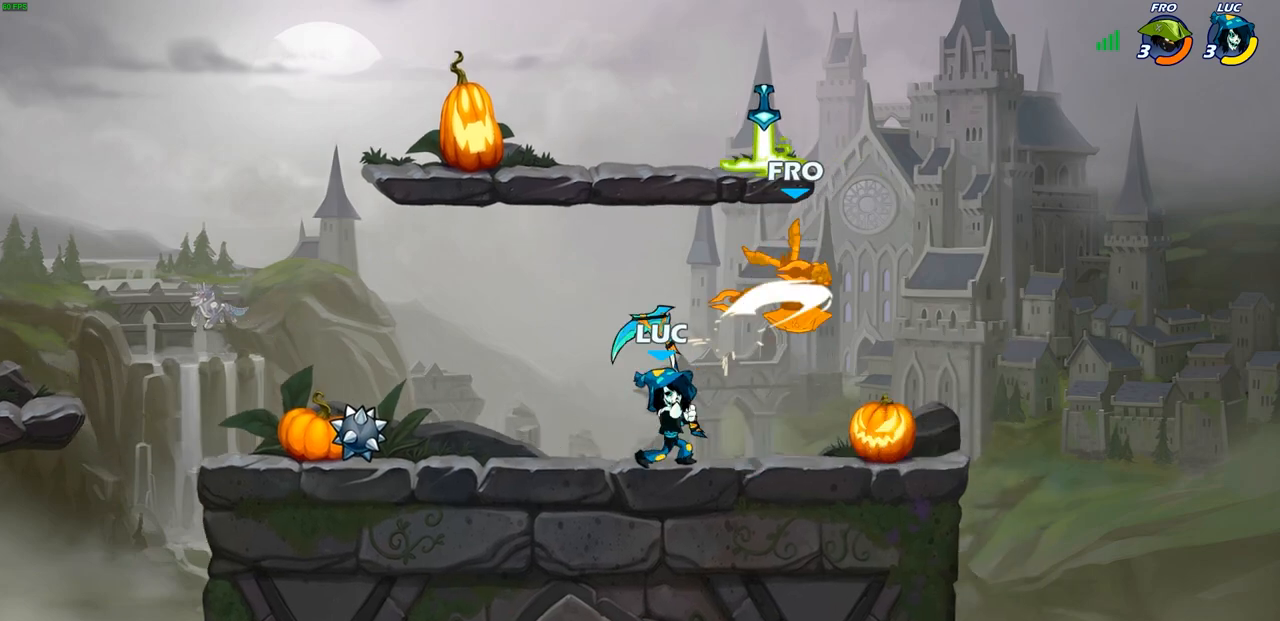
{"buttons": [], "left_stick": "up-right", "right_stick": "center", "events": [[67, "CROSS", "down"], [100, "SQUARE", "down"], [117, "right_stick", "left"], [133, "CROSS", "up"], [150, "SQUARE", "up"], [183, "right_stick", "center"], [217, "left_stick", "up-right"]]}
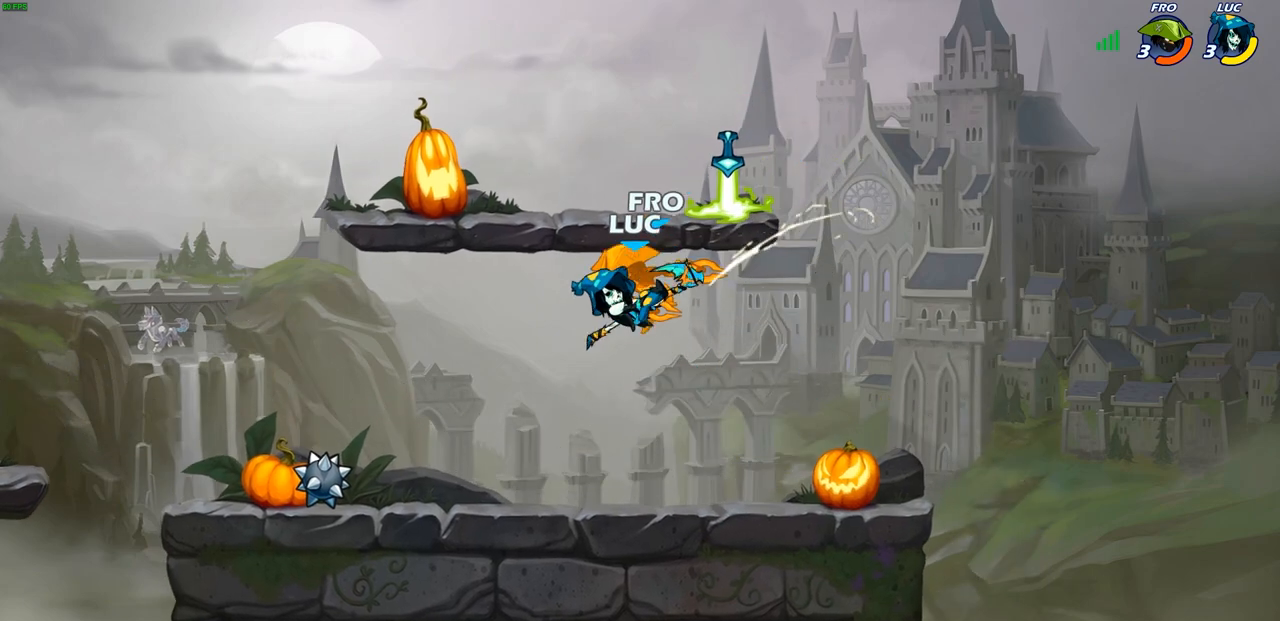
{"buttons": ["CIRCLE"], "left_stick": "up-right", "right_stick": "center", "events": [[317, "R1", "down"], [317, "R2", "down"], [400, "CIRCLE", "down"], [467, "R1", "up"], [467, "R2", "up"]]}
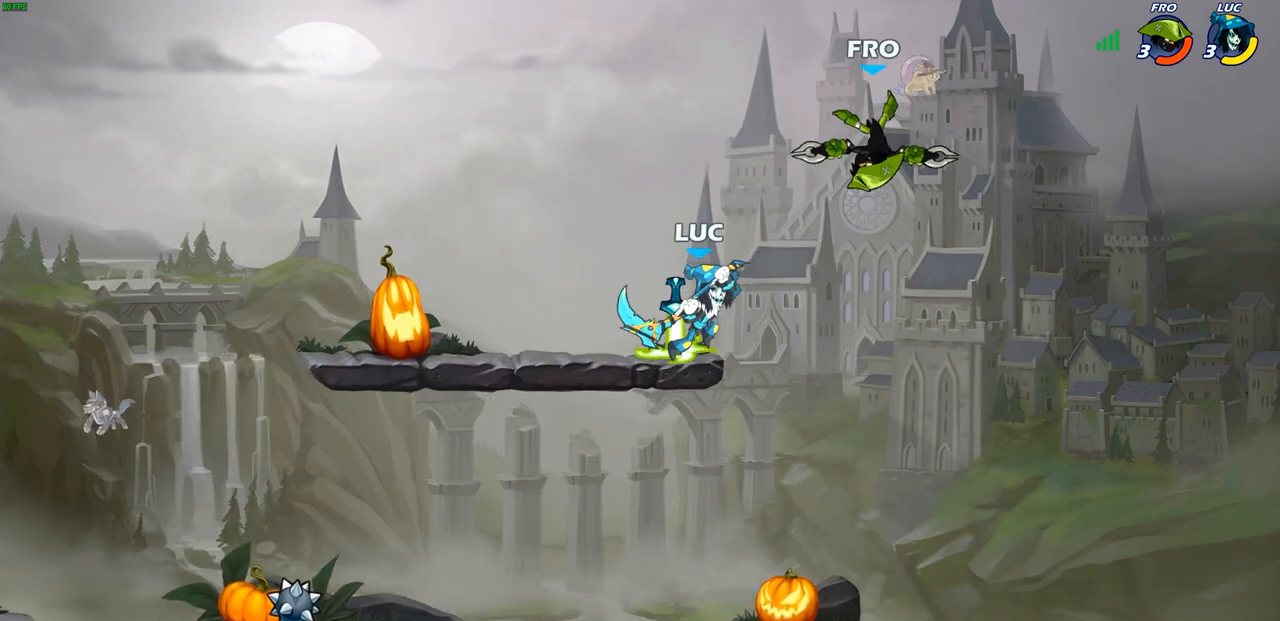
{"buttons": [], "left_stick": "up-left", "right_stick": "center", "events": [[33, "CIRCLE", "up"], [500, "left_stick", "up-left"]]}
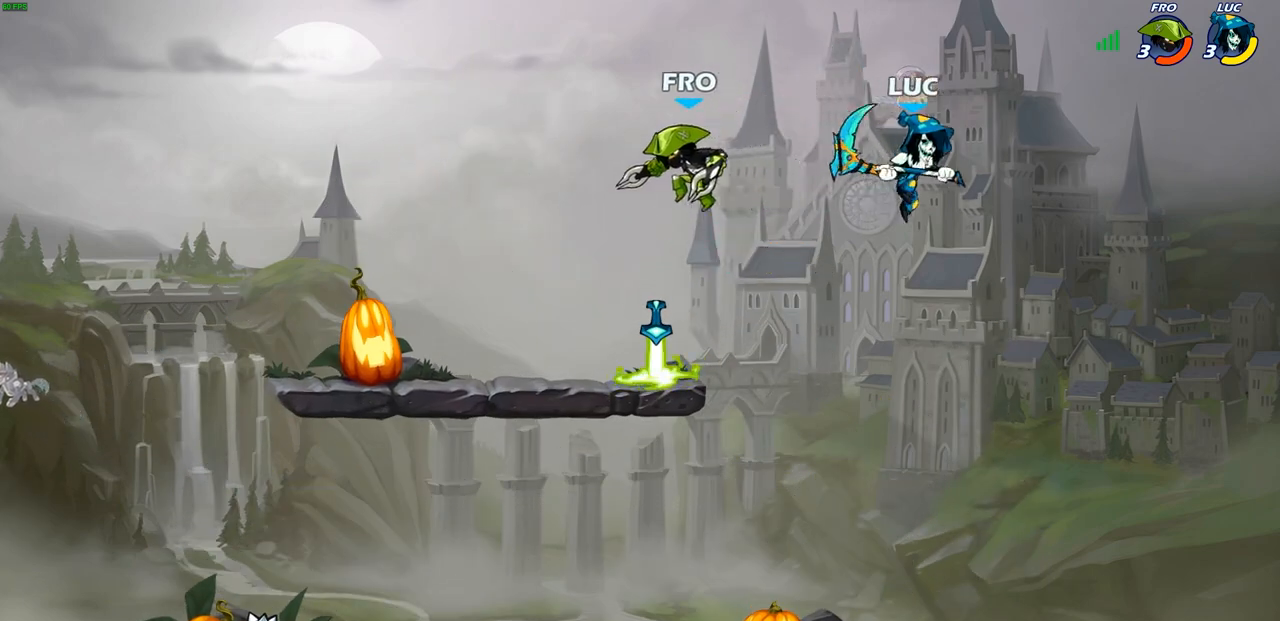
{"buttons": [], "left_stick": "right", "right_stick": "center", "events": [[83, "left_stick", "left"], [133, "CROSS", "down"], [267, "CROSS", "up"], [433, "left_stick", "down-right"], [500, "left_stick", "right"]]}
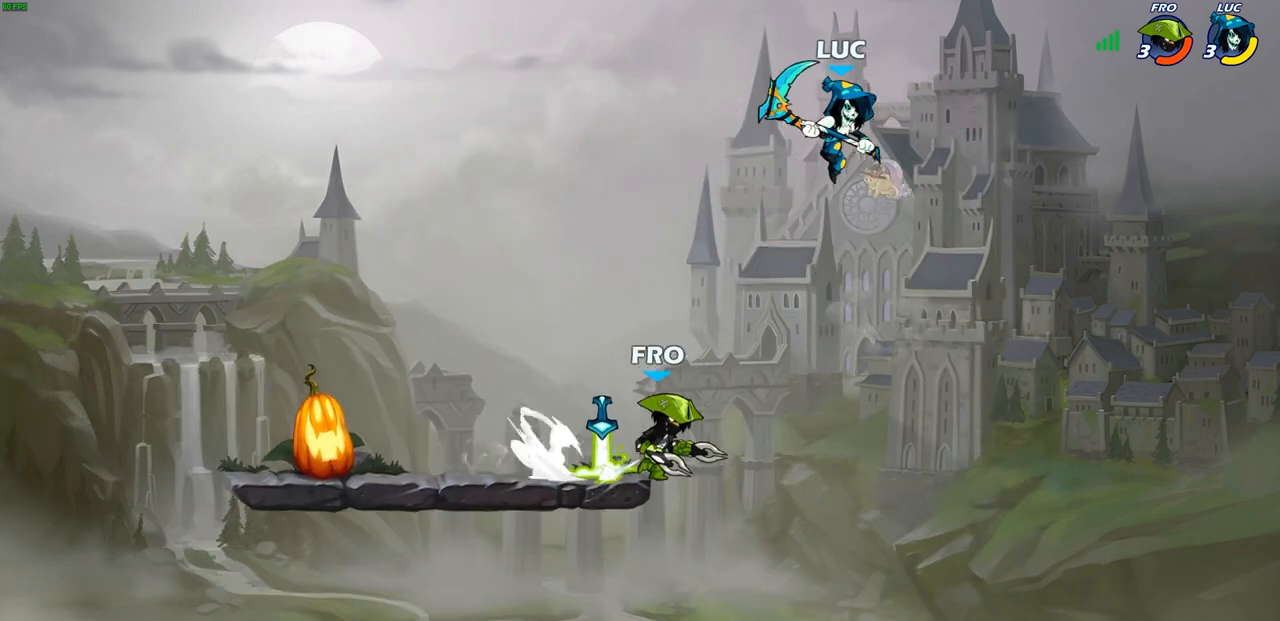
{"buttons": [], "left_stick": "center", "right_stick": "center", "events": [[217, "left_stick", "center"], [283, "left_stick", "left"], [383, "left_stick", "center"]]}
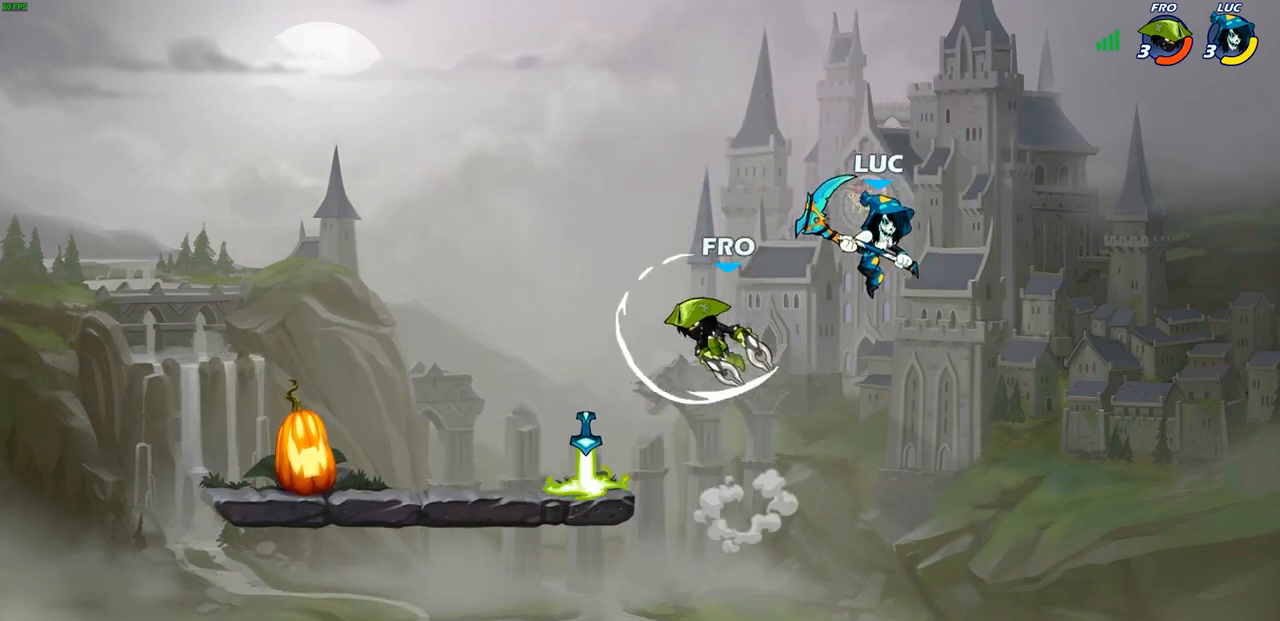
{"buttons": [], "left_stick": "down-left", "right_stick": "center", "events": [[117, "left_stick", "left"], [317, "left_stick", "down-left"]]}
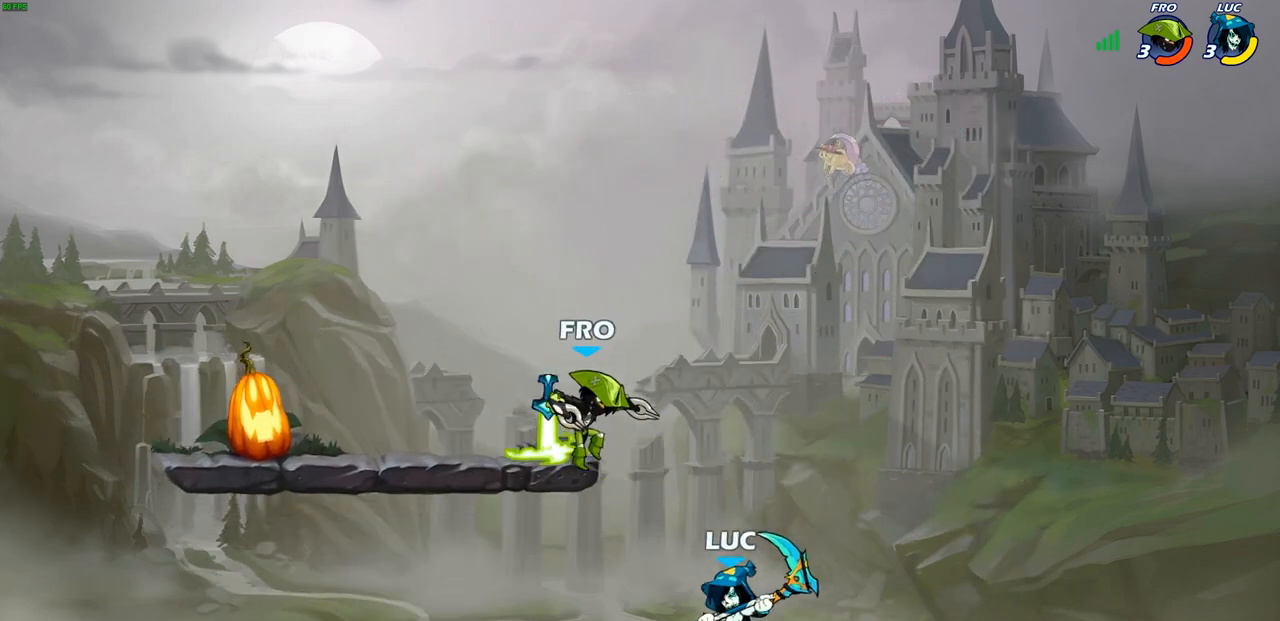
{"buttons": [], "left_stick": "center", "right_stick": "center", "events": [[67, "left_stick", "center"], [117, "SQUARE", "down"], [200, "SQUARE", "up"]]}
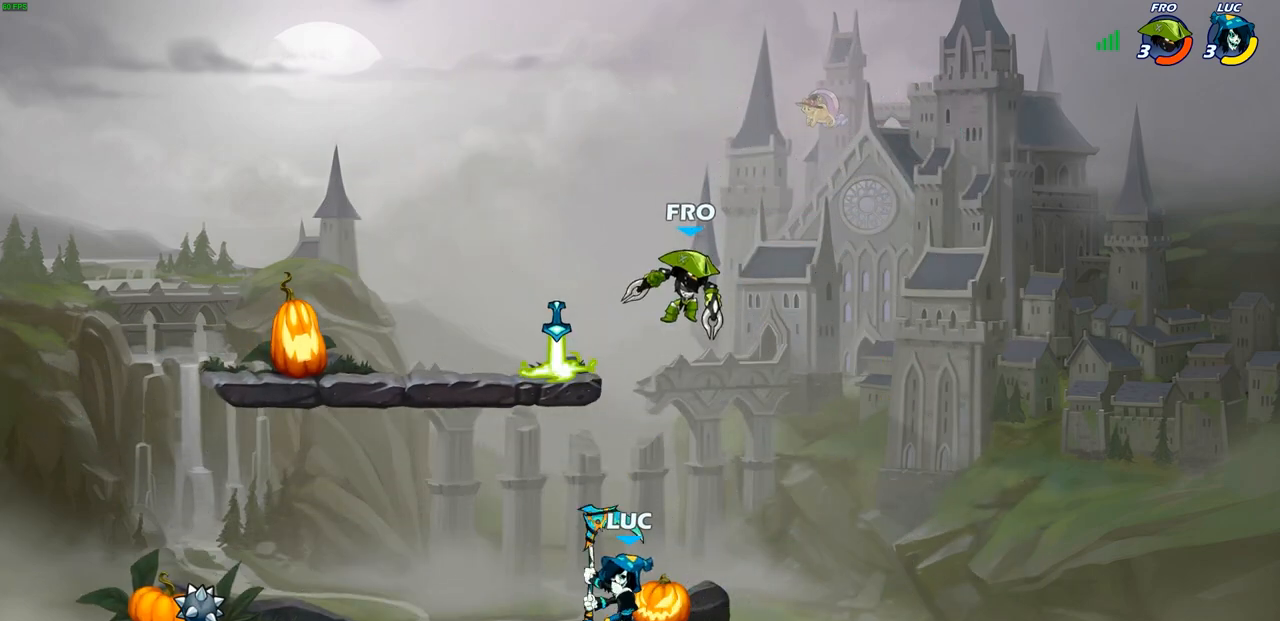
{"buttons": [], "left_stick": "up-left", "right_stick": "center", "events": [[83, "left_stick", "right"], [433, "left_stick", "up-left"]]}